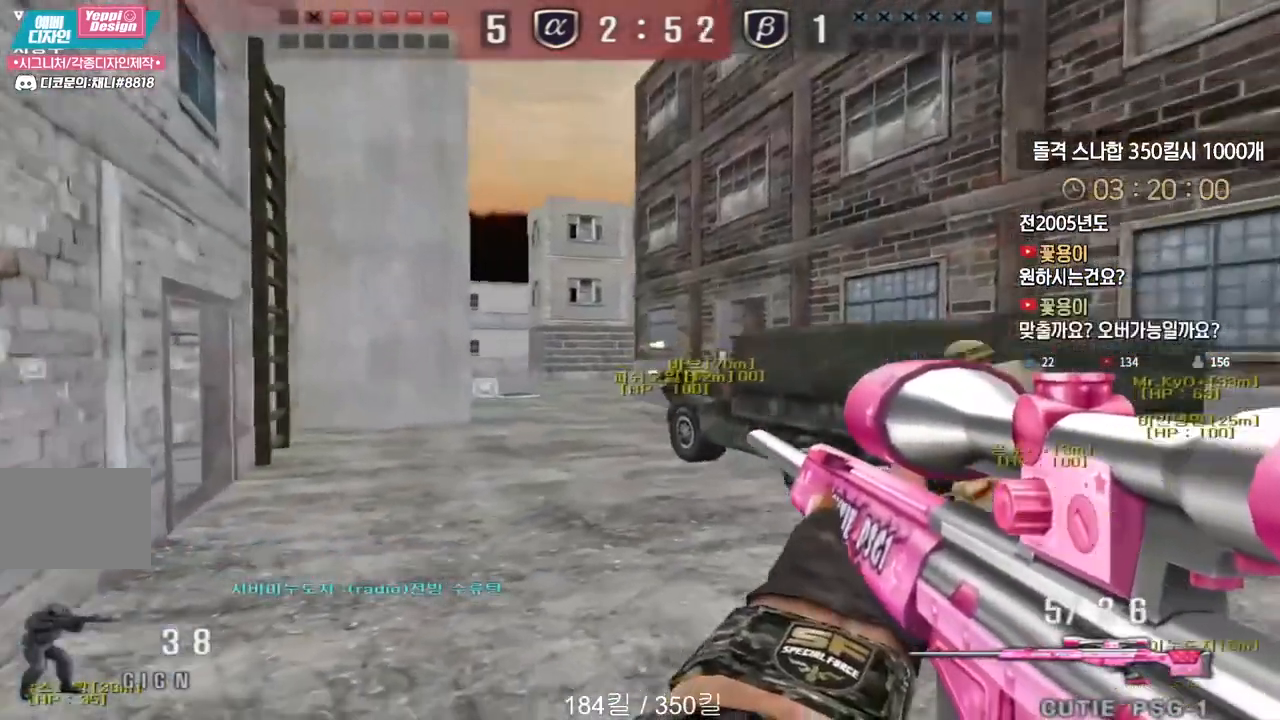
Gameplay with keyboard; each line is a JSON object with the keys held at the frame after it. "events" lists presses ("down") and releases ("up") of "a", "ctrl", "d", "e", "f", "q", "r", "s", "shift", "space", "tab" and "w" between this image and that frame as [ms after this image, input, new state], when the widget could be followed in between. No other keys are recorded. Mouse input is not recorded.
{"keys": ["d", "w"], "events": [[167, "ctrl", "down"], [167, "w", "up"], [183, "a", "up"], [250, "w", "down"], [267, "ctrl", "up"], [267, "d", "down"]]}
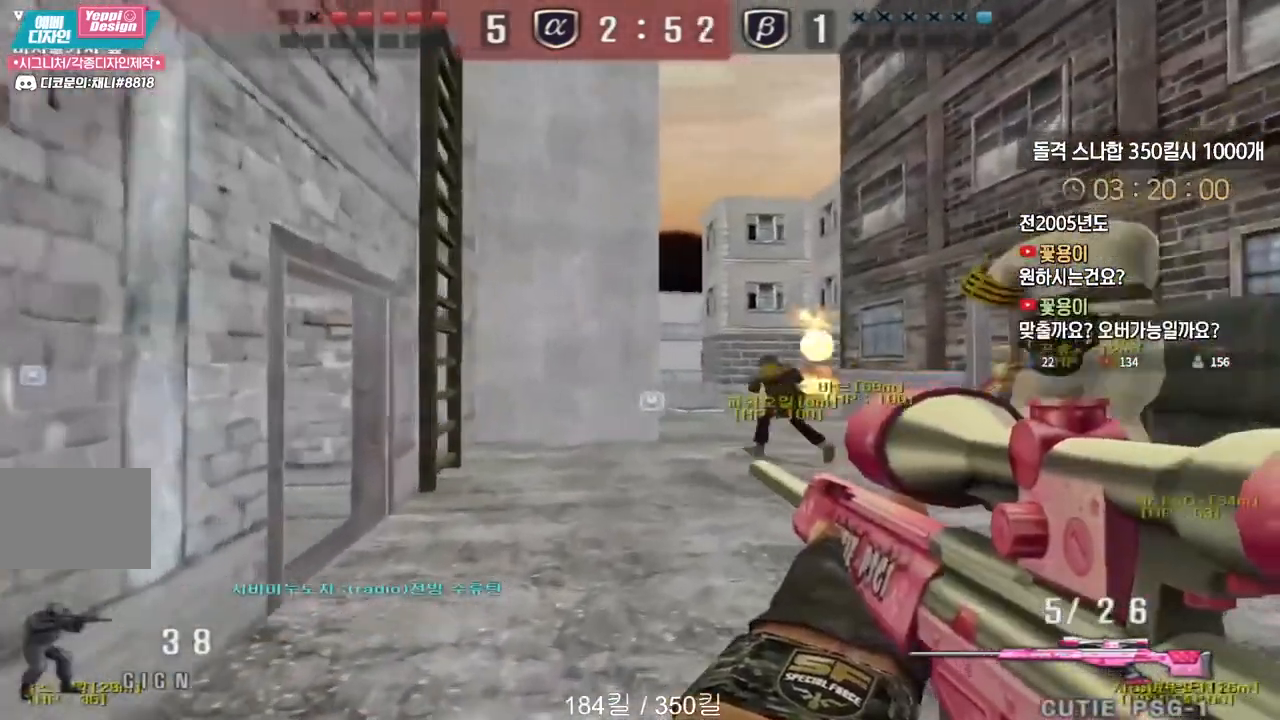
{"keys": ["ctrl"], "events": [[50, "ctrl", "down"], [50, "d", "up"], [67, "w", "up"], [133, "ctrl", "up"], [133, "d", "down"], [133, "w", "down"], [217, "ctrl", "down"], [233, "d", "up"], [250, "w", "up"]]}
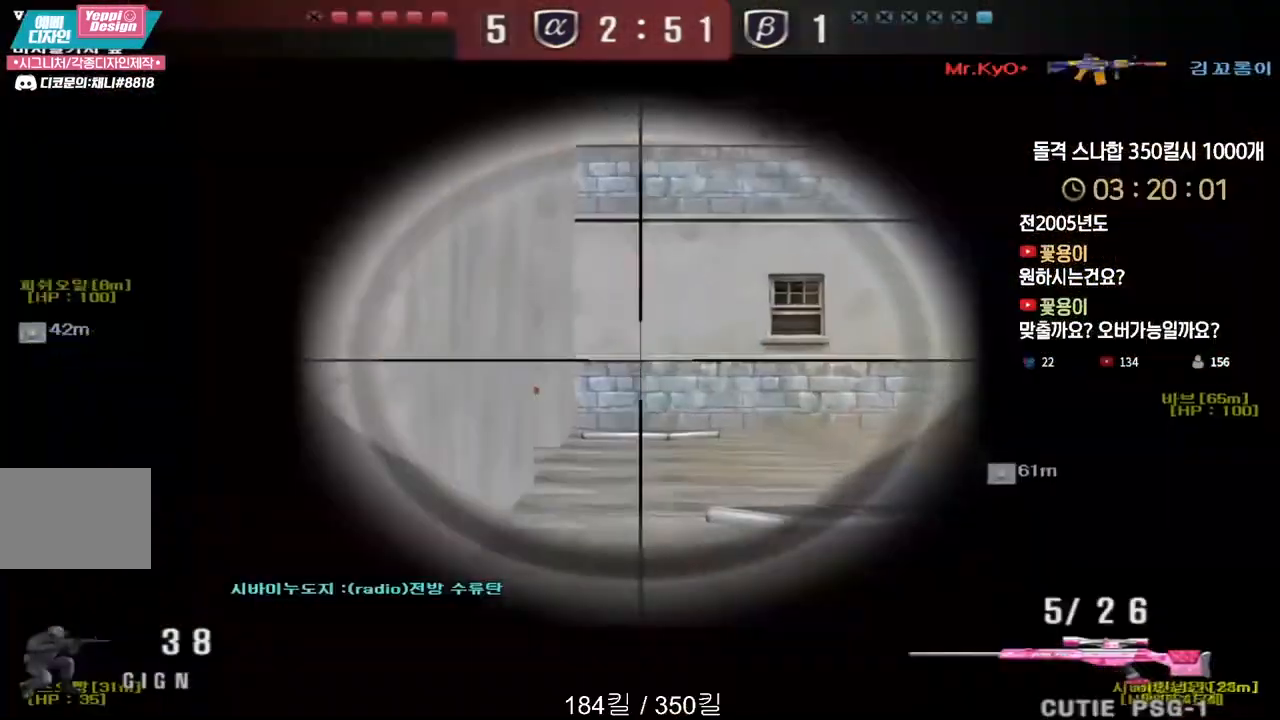
{"keys": ["d", "tab", "w"], "events": [[150, "space", "down"], [183, "a", "down"], [183, "s", "down"], [200, "ctrl", "up"], [217, "space", "up"], [367, "s", "up"], [383, "a", "up"], [450, "d", "down"], [467, "tab", "down"], [467, "w", "down"]]}
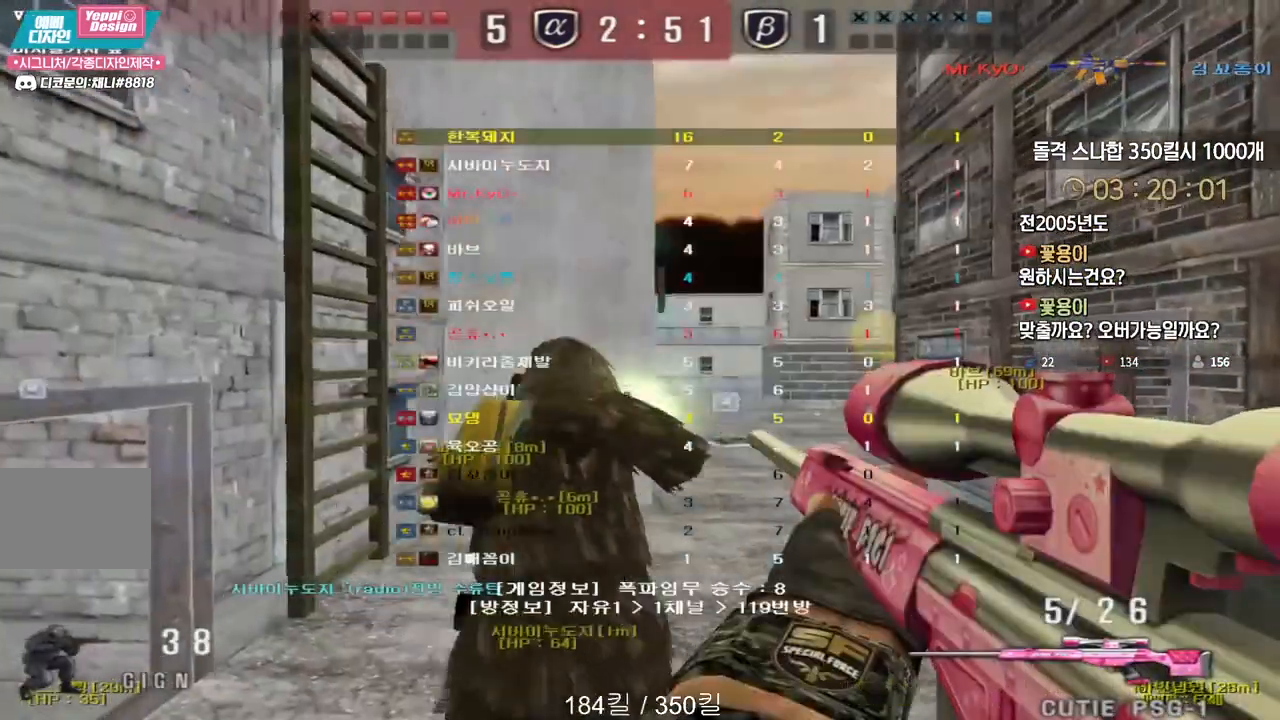
{"keys": ["a", "w"], "events": [[267, "tab", "up"], [317, "d", "up"], [383, "a", "down"]]}
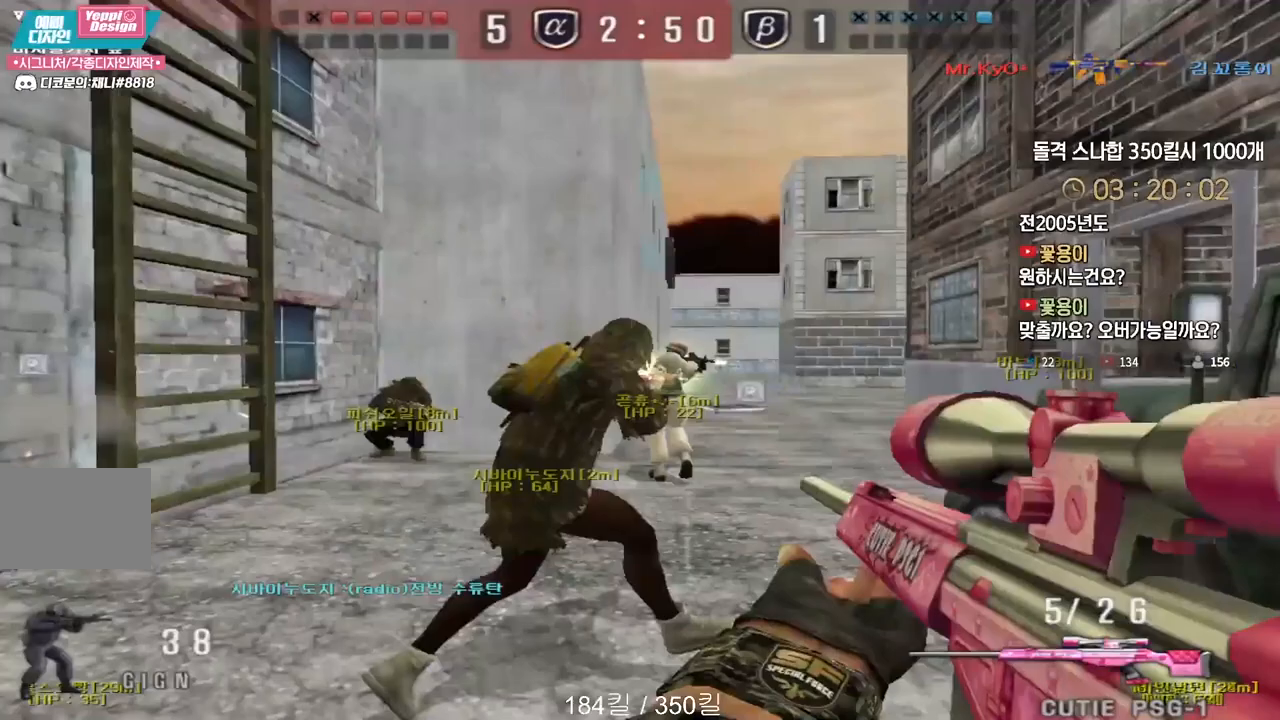
{"keys": ["ctrl", "q"], "events": [[333, "ctrl", "down"], [350, "a", "up"], [350, "w", "up"], [367, "space", "down"], [433, "space", "up"], [467, "q", "down"]]}
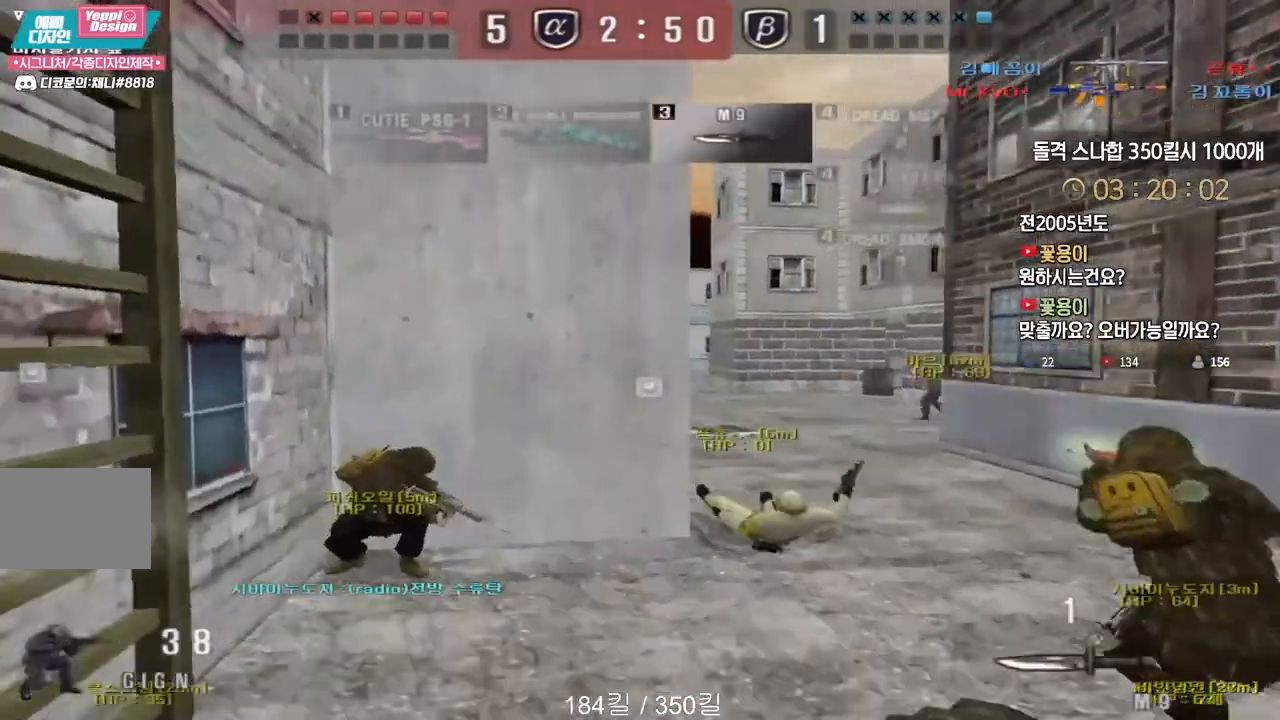
{"keys": ["a", "w"], "events": [[83, "q", "up"], [100, "ctrl", "up"], [433, "a", "down"], [433, "w", "down"]]}
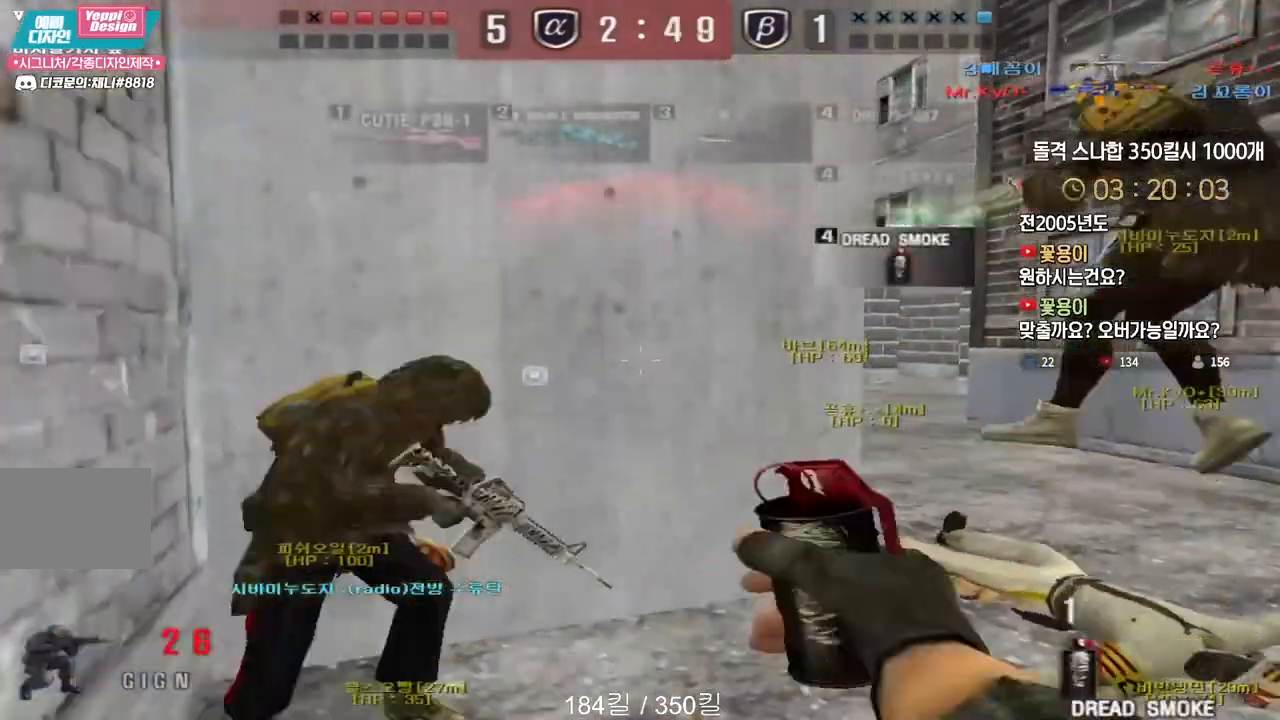
{"keys": ["ctrl"], "events": [[100, "ctrl", "down"], [117, "w", "up"], [133, "a", "up"]]}
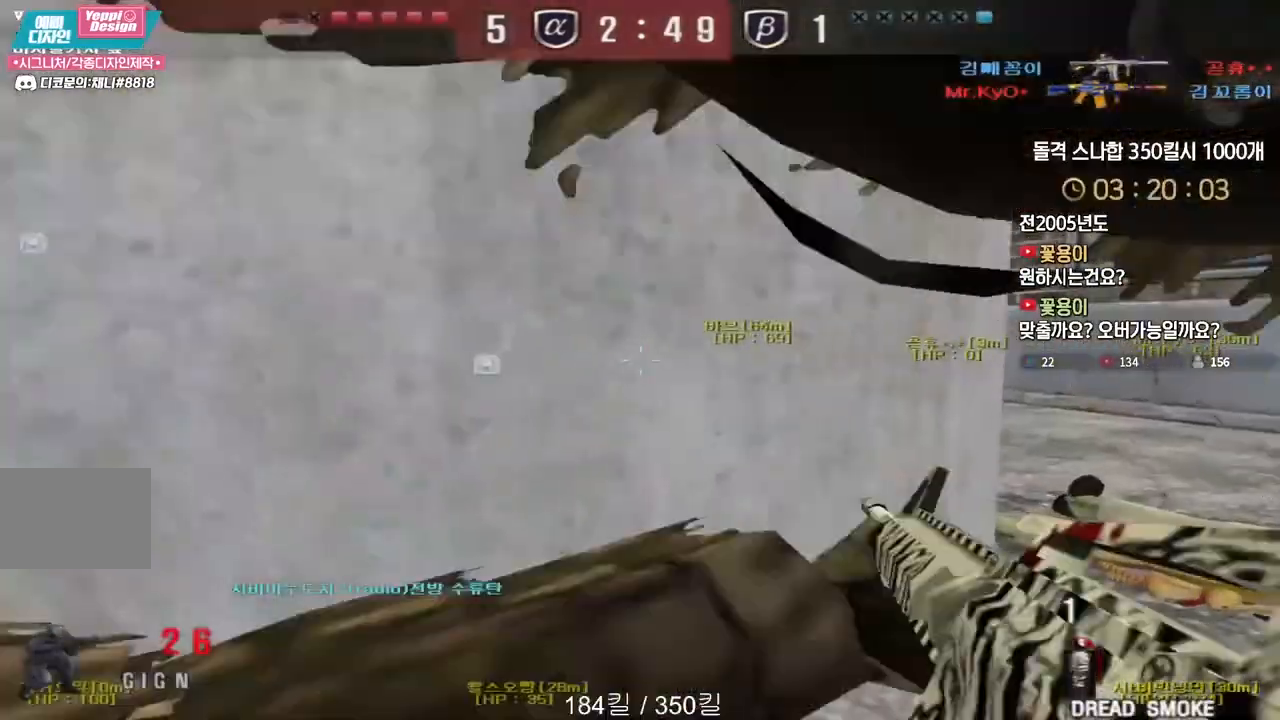
{"keys": ["ctrl"], "events": [[117, "a", "down"], [117, "w", "down"], [333, "a", "up"], [333, "w", "up"]]}
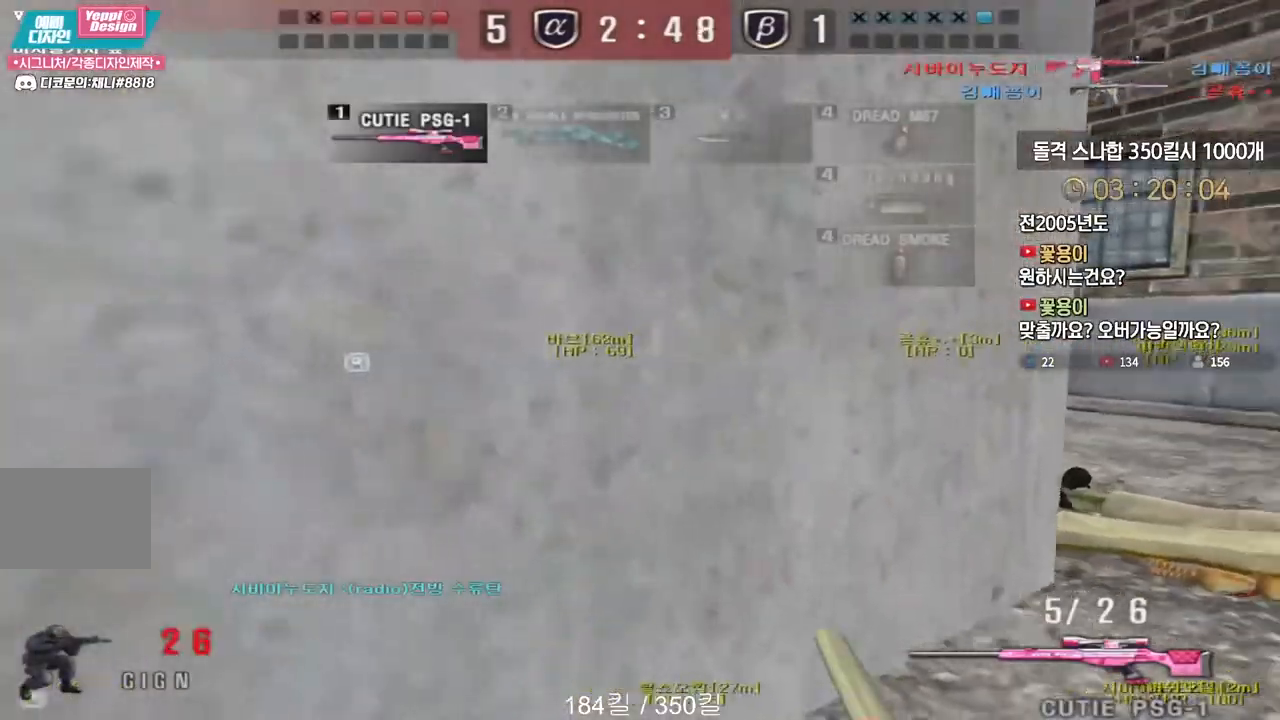
{"keys": ["ctrl", "space"], "events": [[83, "w", "down"], [250, "d", "down"], [267, "ctrl", "up"], [467, "ctrl", "down"], [483, "w", "up"], [500, "d", "up"], [500, "space", "down"]]}
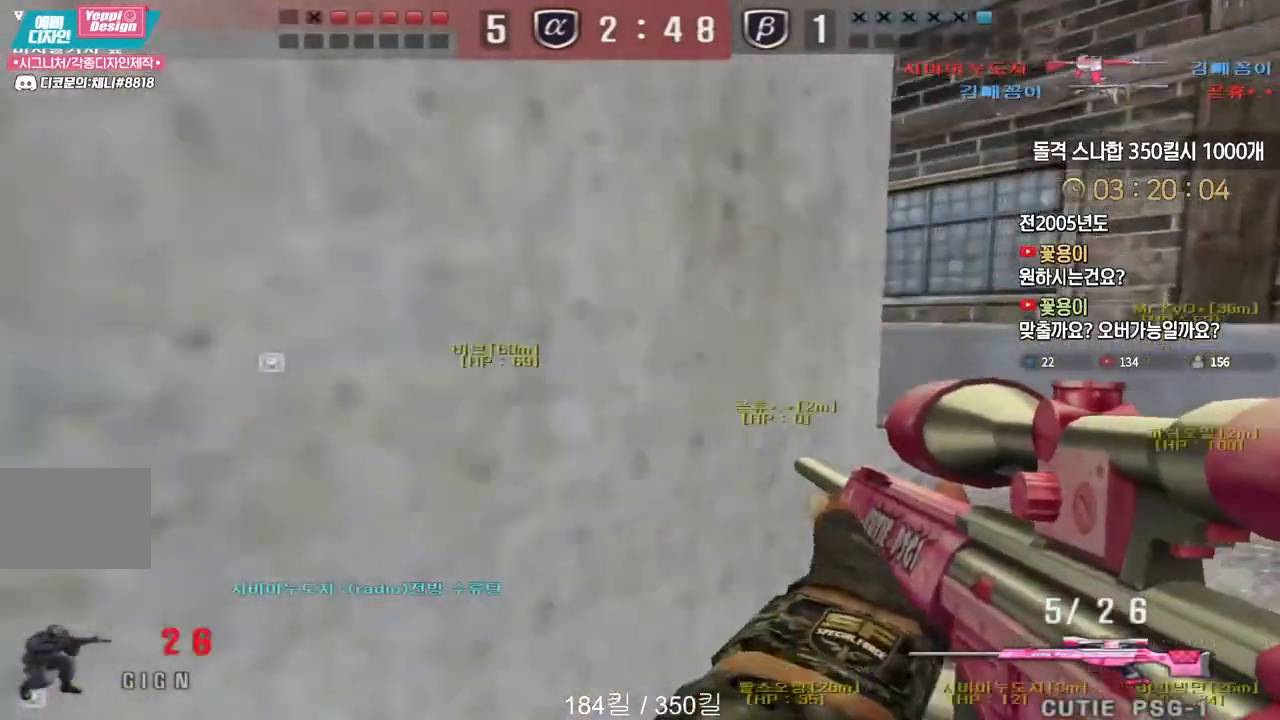
{"keys": ["d", "w"], "events": [[17, "ctrl", "up"], [50, "space", "up"], [83, "d", "down"], [83, "w", "down"]]}
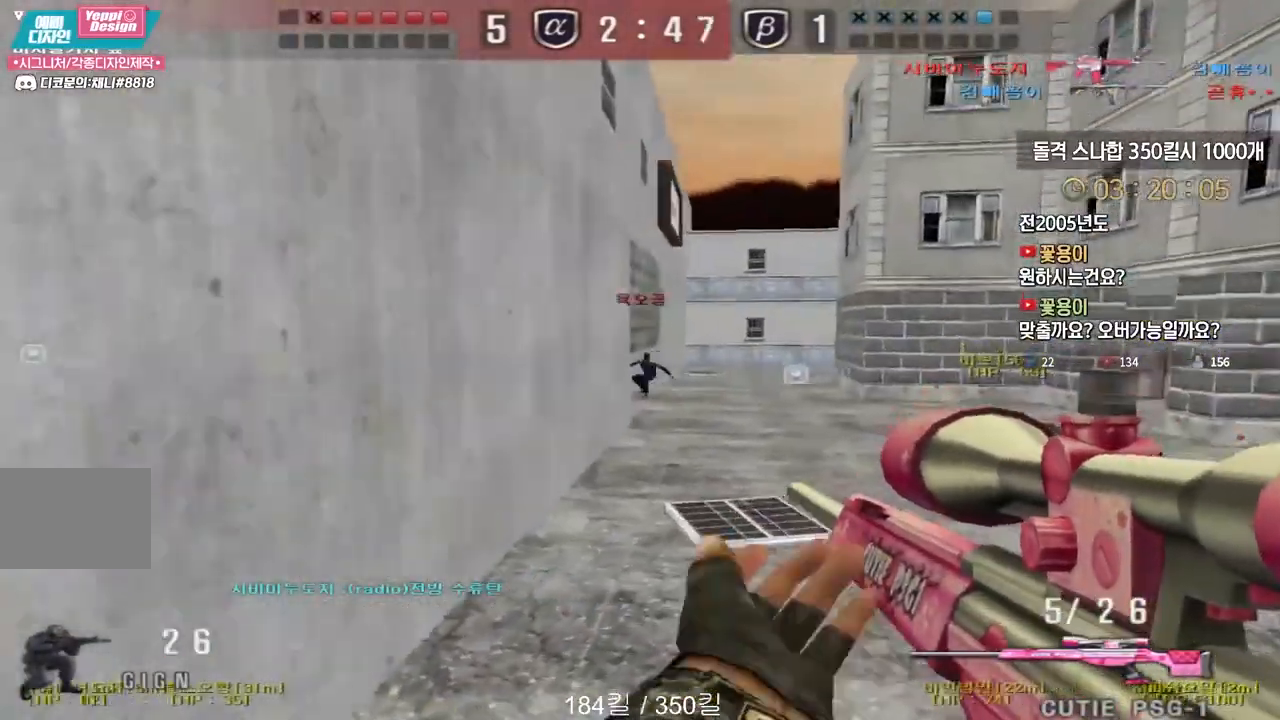
{"keys": ["a", "w"], "events": [[217, "ctrl", "down"], [250, "d", "up"], [250, "w", "up"], [400, "ctrl", "up"], [400, "space", "down"], [417, "w", "down"], [450, "a", "down"], [467, "space", "up"]]}
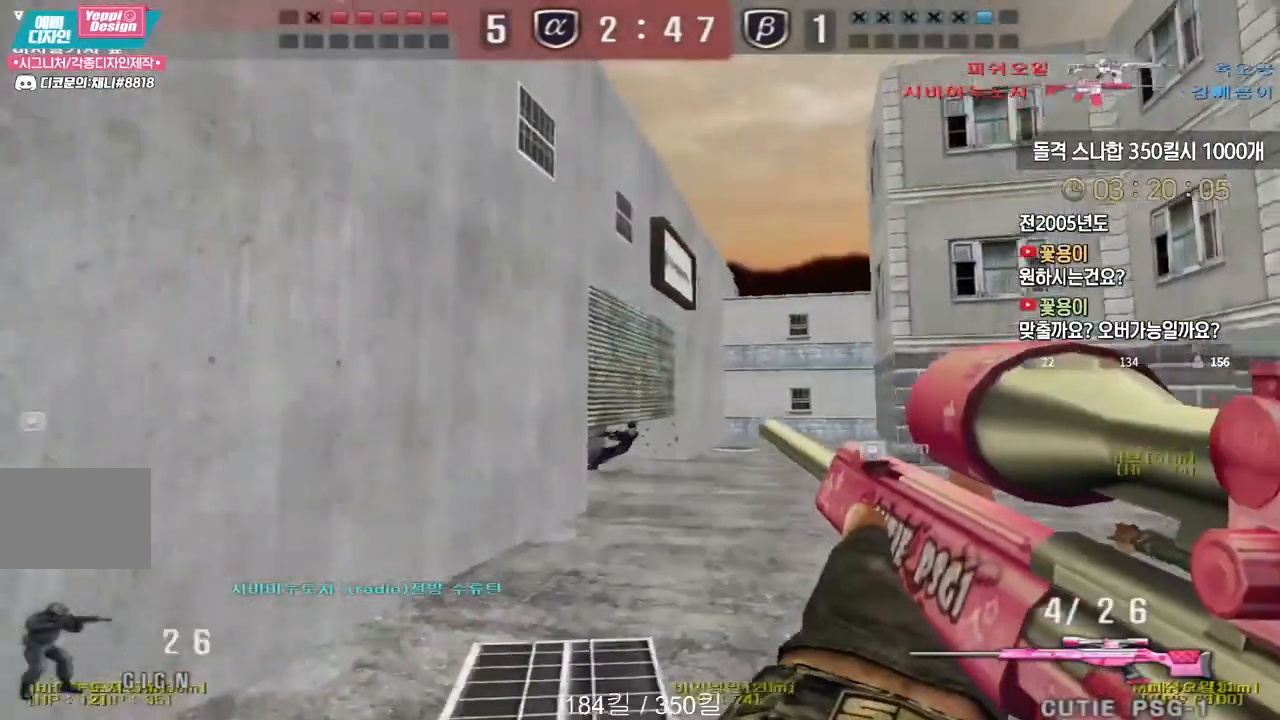
{"keys": ["d", "w"], "events": [[383, "a", "up"], [433, "d", "down"]]}
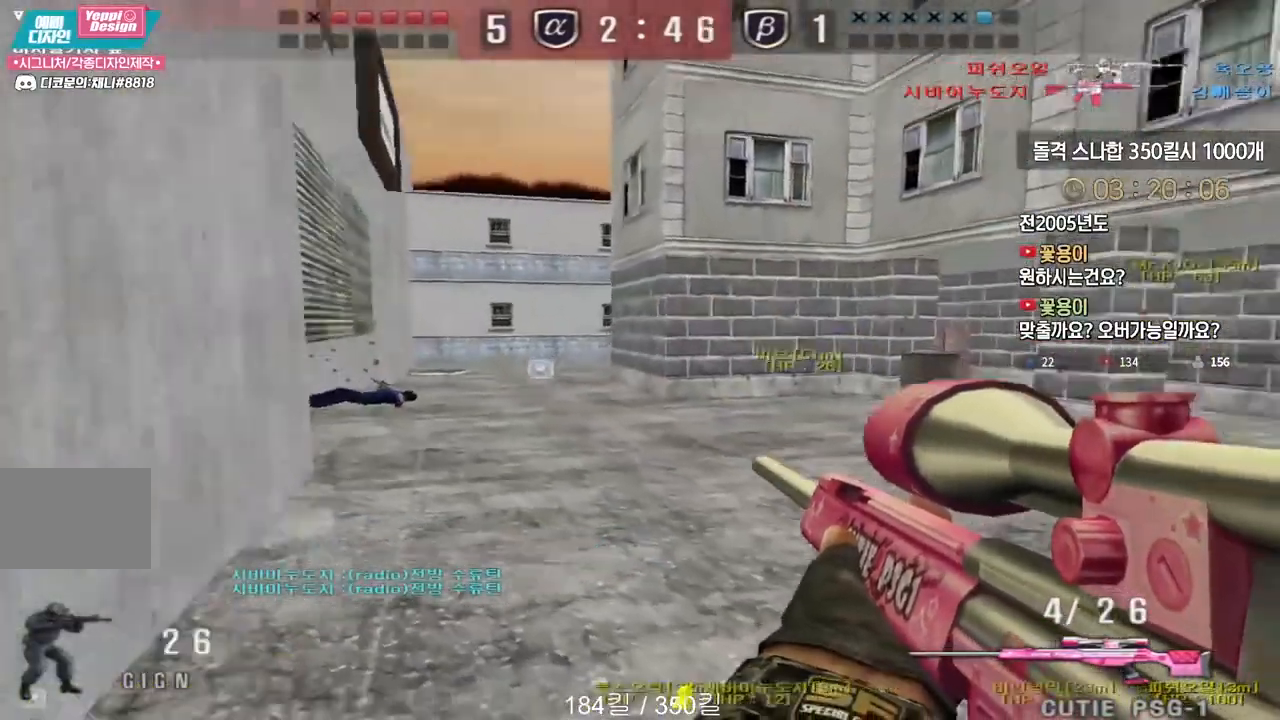
{"keys": ["d", "tab", "w"], "events": [[100, "ctrl", "down"], [117, "d", "up"], [117, "space", "down"], [117, "w", "up"], [167, "ctrl", "up"], [183, "d", "down"], [183, "space", "up"], [200, "w", "down"], [300, "tab", "down"]]}
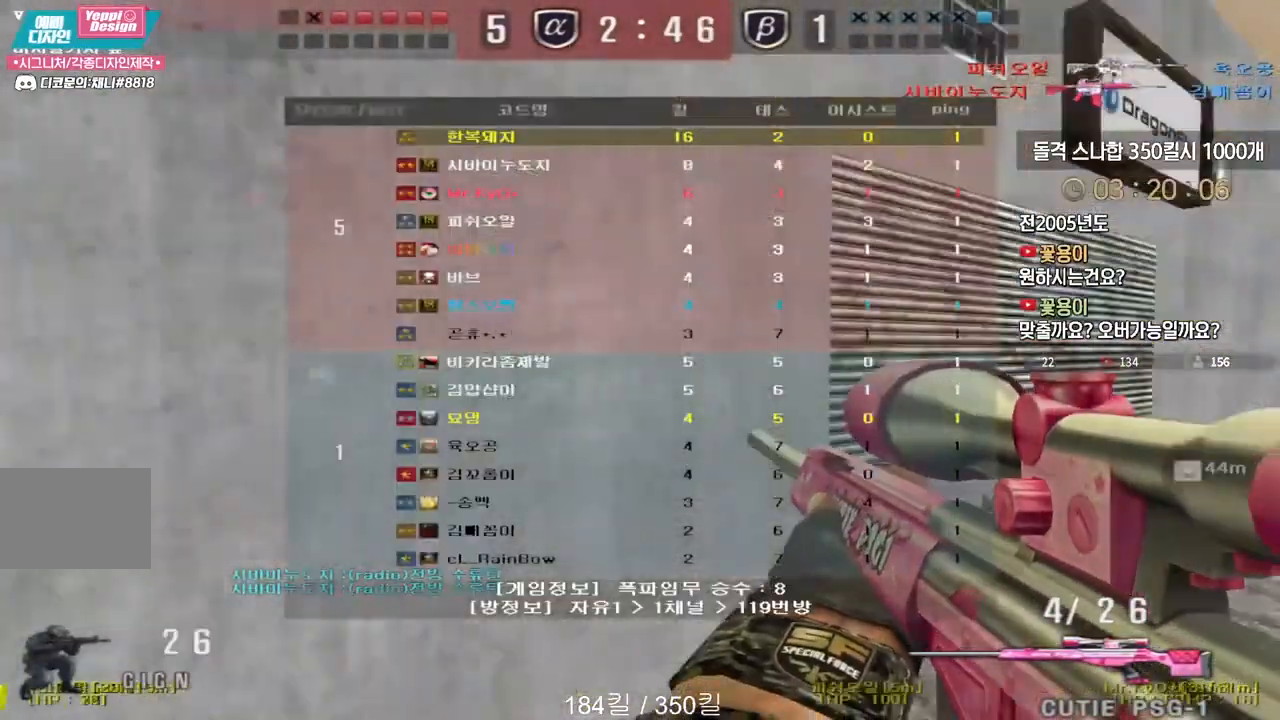
{"keys": ["ctrl"], "events": [[217, "tab", "up"], [433, "ctrl", "down"], [450, "d", "up"], [450, "w", "up"]]}
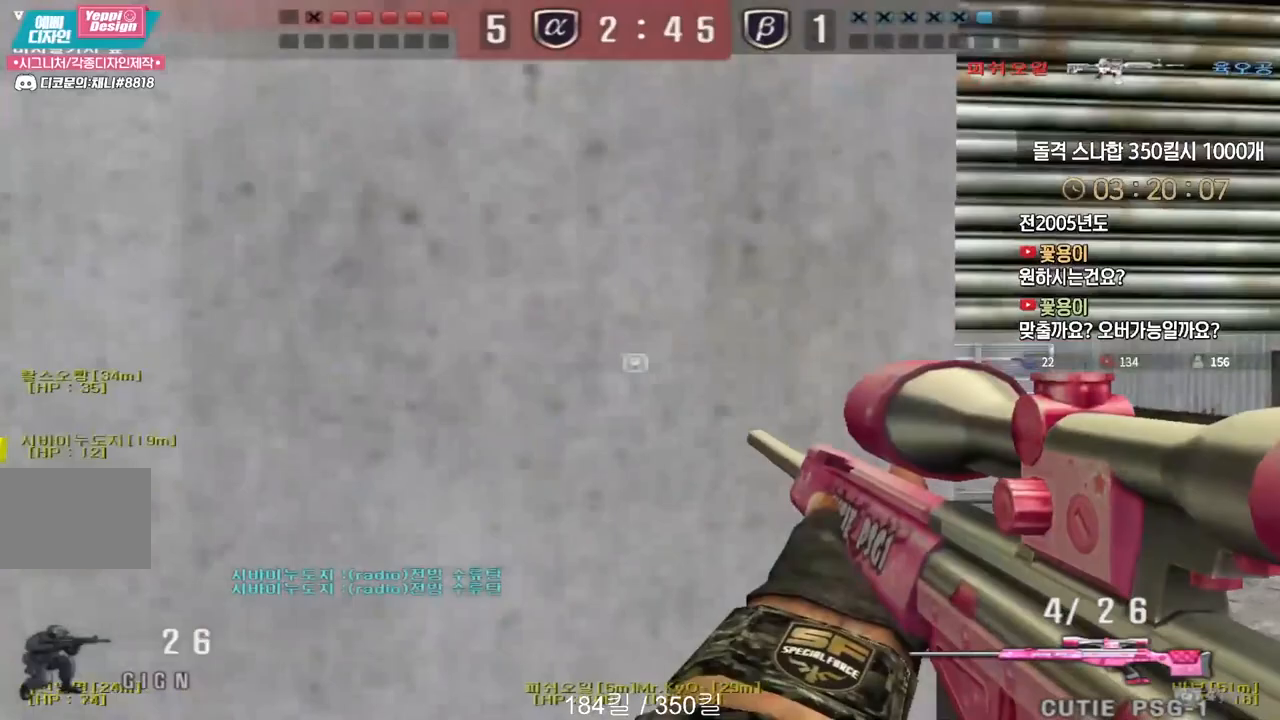
{"keys": ["ctrl", "d", "w"], "events": [[17, "ctrl", "up"], [33, "d", "down"], [33, "w", "down"], [250, "ctrl", "down"], [267, "d", "up"], [283, "w", "up"], [383, "w", "down"], [400, "d", "down"]]}
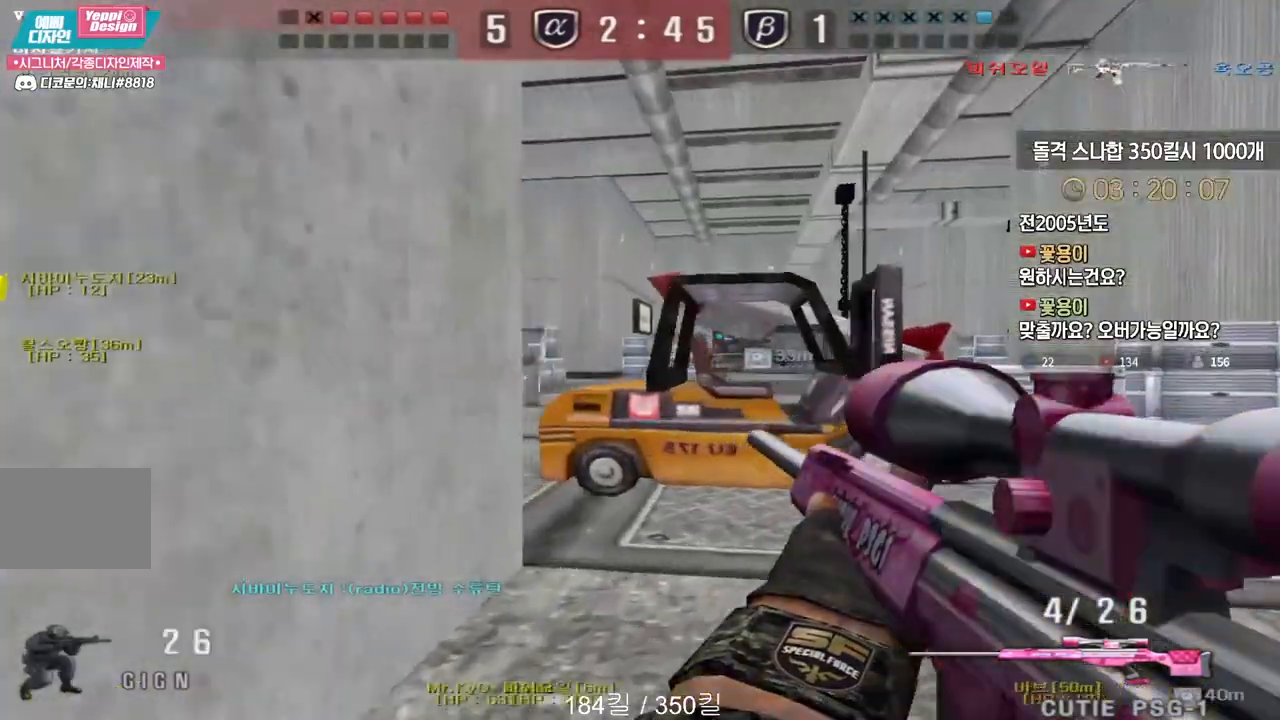
{"keys": ["d", "w"], "events": [[67, "ctrl", "up"], [300, "ctrl", "down"], [333, "d", "up"], [333, "w", "up"], [400, "ctrl", "up"], [417, "d", "down"], [417, "w", "down"]]}
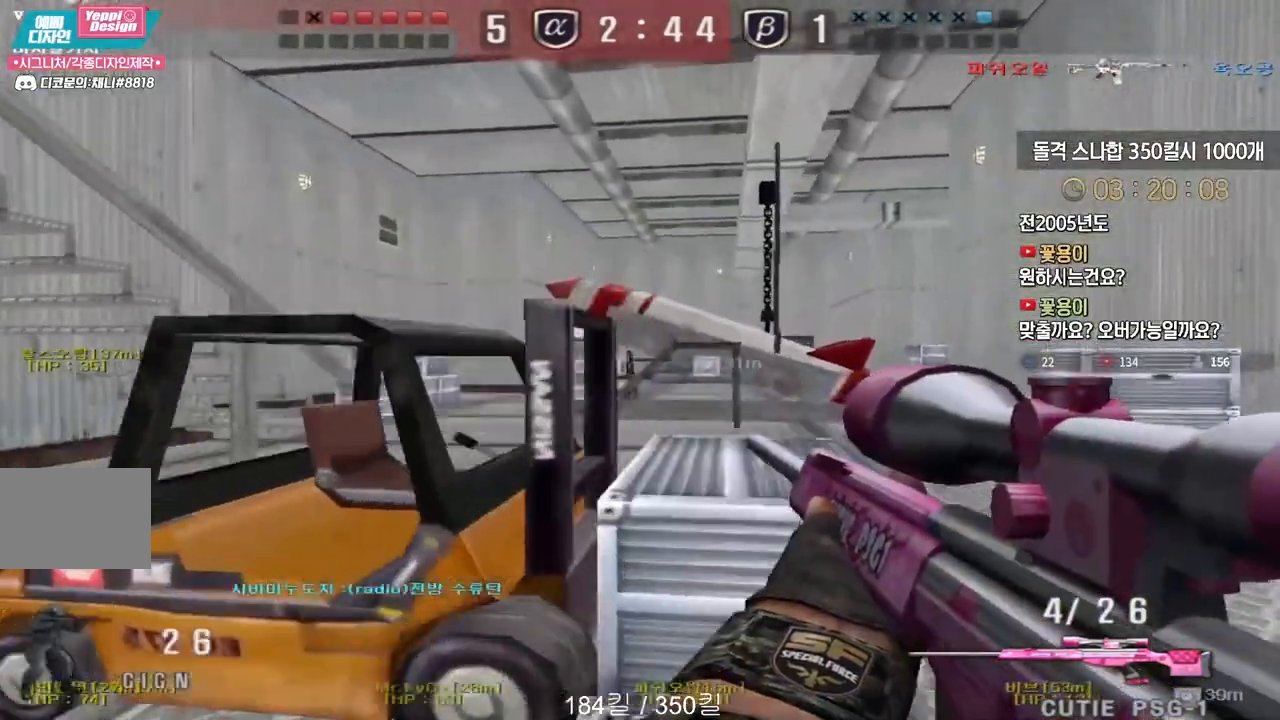
{"keys": ["d", "w"], "events": [[83, "ctrl", "down"], [100, "d", "up"], [100, "w", "up"], [183, "ctrl", "up"], [200, "d", "down"], [200, "w", "down"], [350, "ctrl", "down"], [350, "d", "up"], [367, "w", "up"], [450, "ctrl", "up"], [450, "d", "down"], [450, "w", "down"]]}
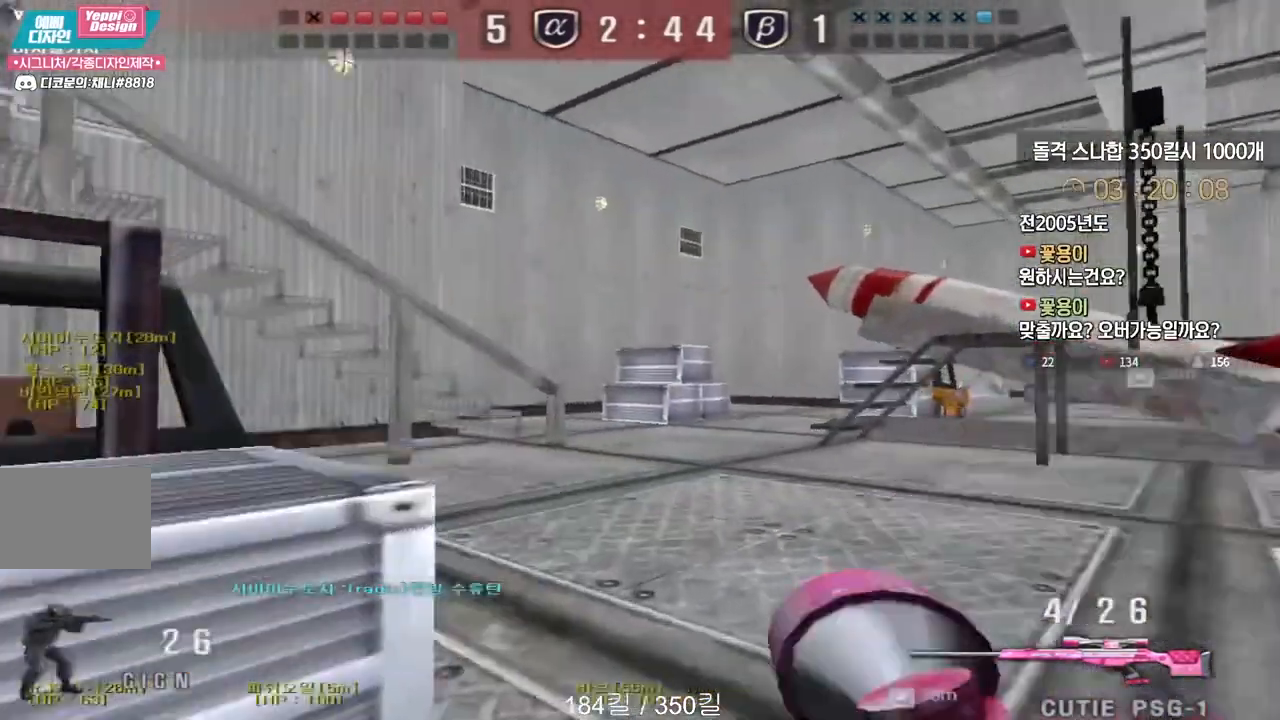
{"keys": ["d", "w"], "events": [[17, "tab", "down"], [183, "d", "up"], [183, "w", "up"], [200, "ctrl", "down"], [267, "ctrl", "up"], [283, "d", "down"], [300, "w", "down"], [483, "tab", "up"]]}
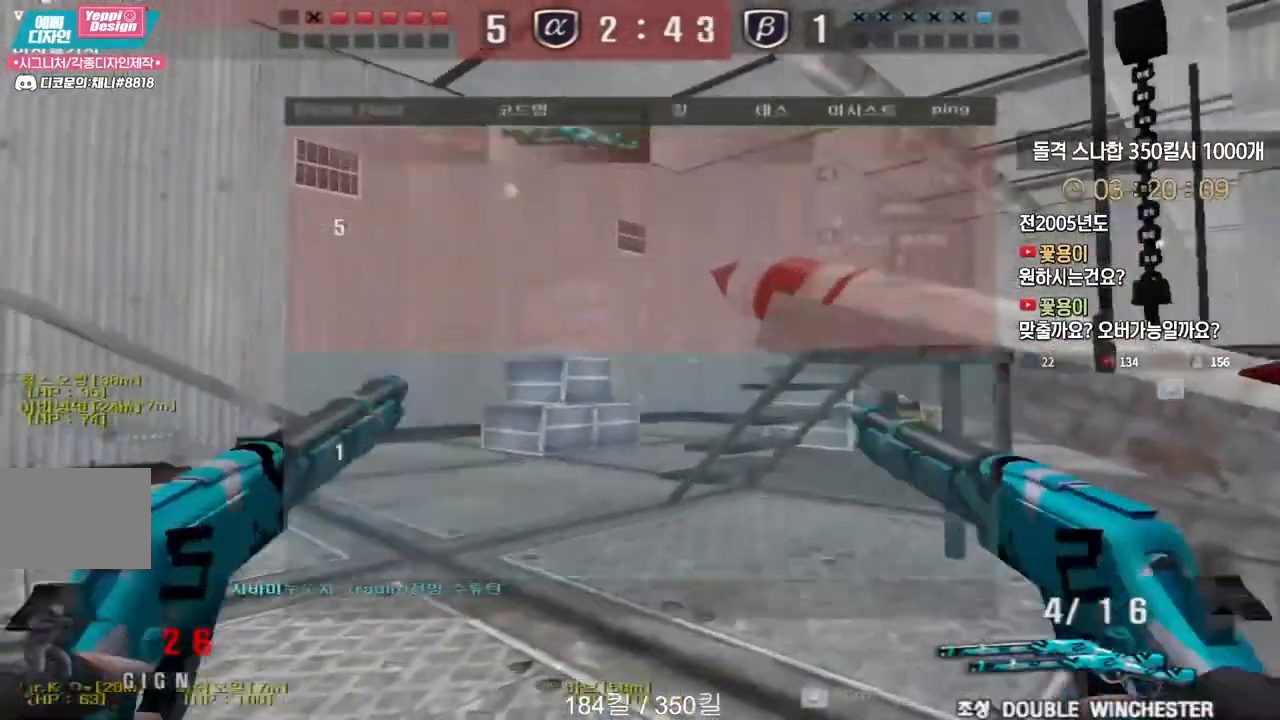
{"keys": ["d", "w"], "events": [[17, "ctrl", "down"], [17, "d", "up"], [33, "w", "up"], [100, "ctrl", "up"], [117, "d", "down"], [117, "w", "down"], [367, "ctrl", "down"], [367, "d", "up"], [383, "w", "up"], [450, "ctrl", "up"], [467, "d", "down"], [467, "w", "down"]]}
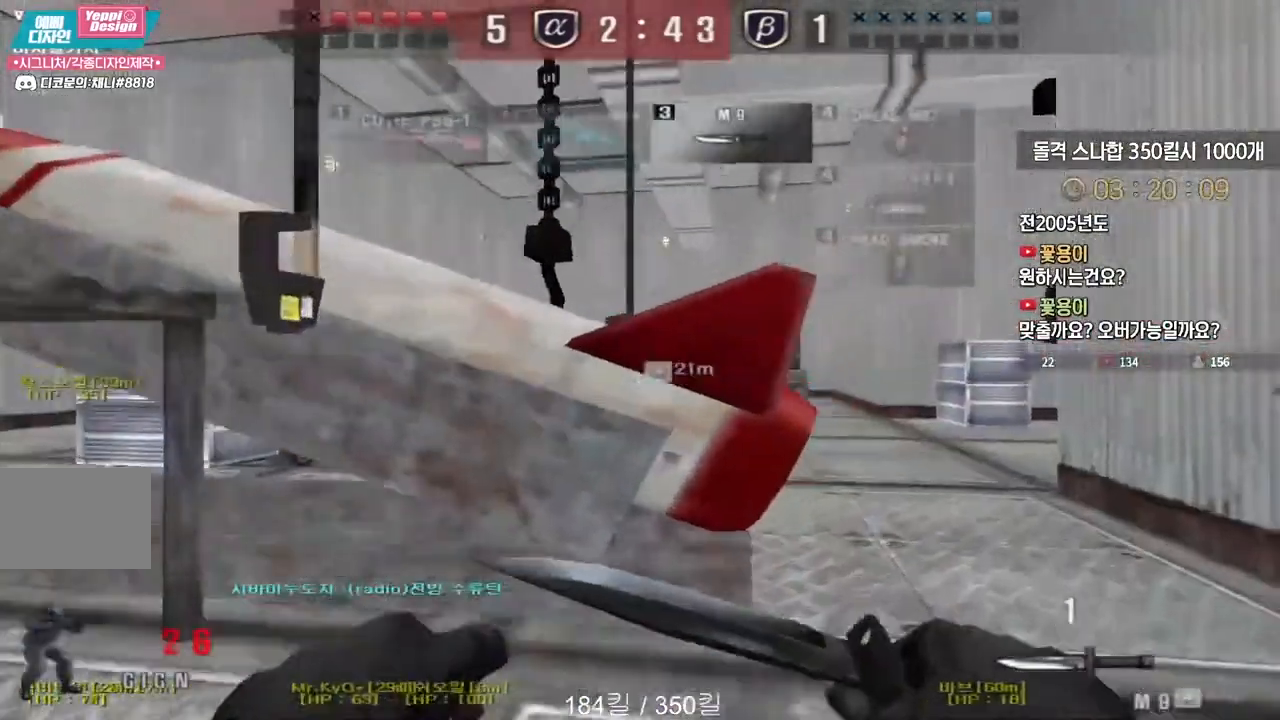
{"keys": ["d", "w"], "events": [[217, "ctrl", "down"], [217, "d", "up"], [217, "w", "up"], [300, "ctrl", "up"], [317, "d", "down"], [317, "w", "down"]]}
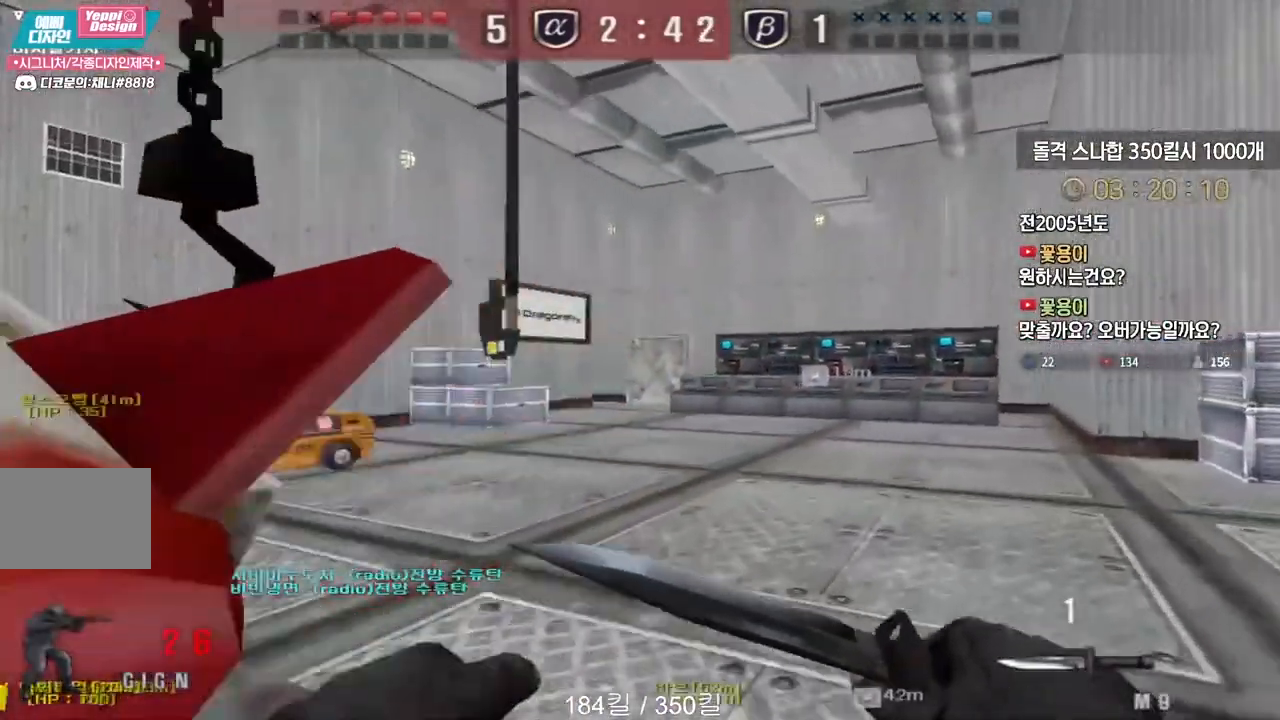
{"keys": ["ctrl"], "events": [[83, "ctrl", "down"], [100, "d", "up"], [100, "w", "up"], [183, "a", "down"], [183, "ctrl", "up"], [183, "w", "down"], [433, "ctrl", "down"], [467, "a", "up"], [467, "w", "up"]]}
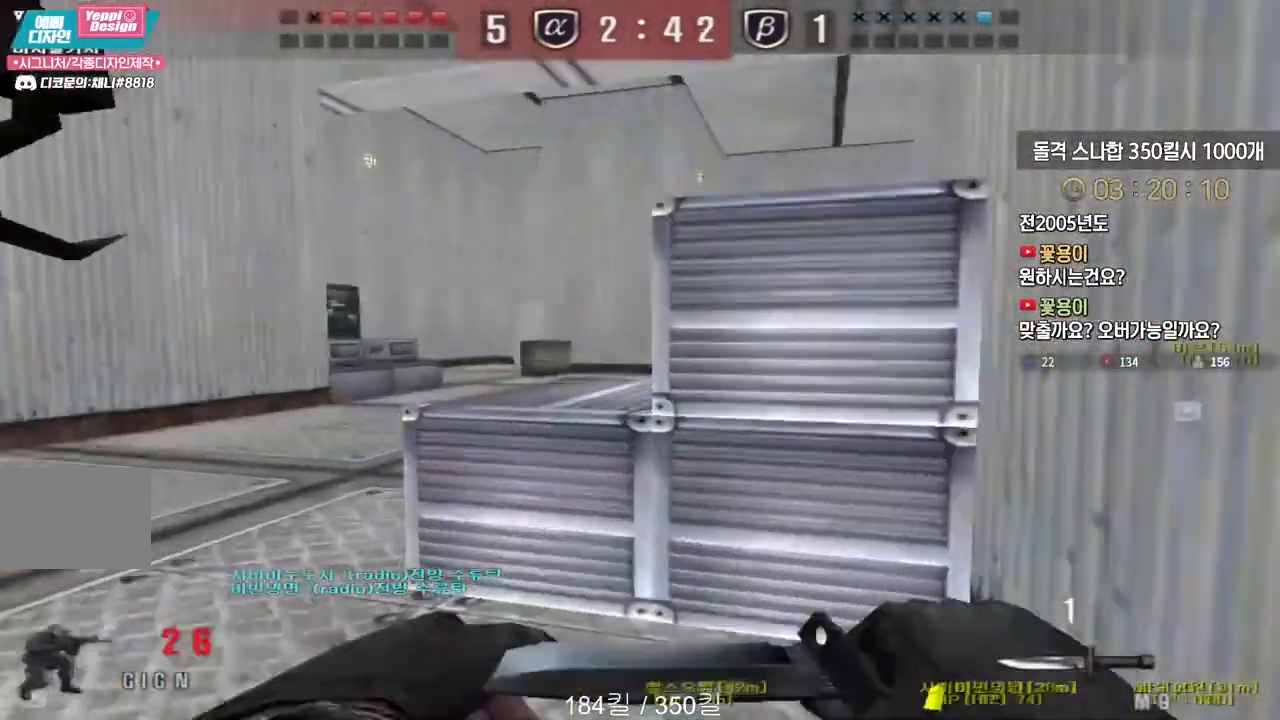
{"keys": ["a", "w"], "events": [[33, "a", "down"], [33, "ctrl", "up"], [50, "w", "down"], [300, "ctrl", "down"], [317, "a", "up"], [317, "w", "up"], [400, "a", "down"], [400, "ctrl", "up"], [400, "w", "down"]]}
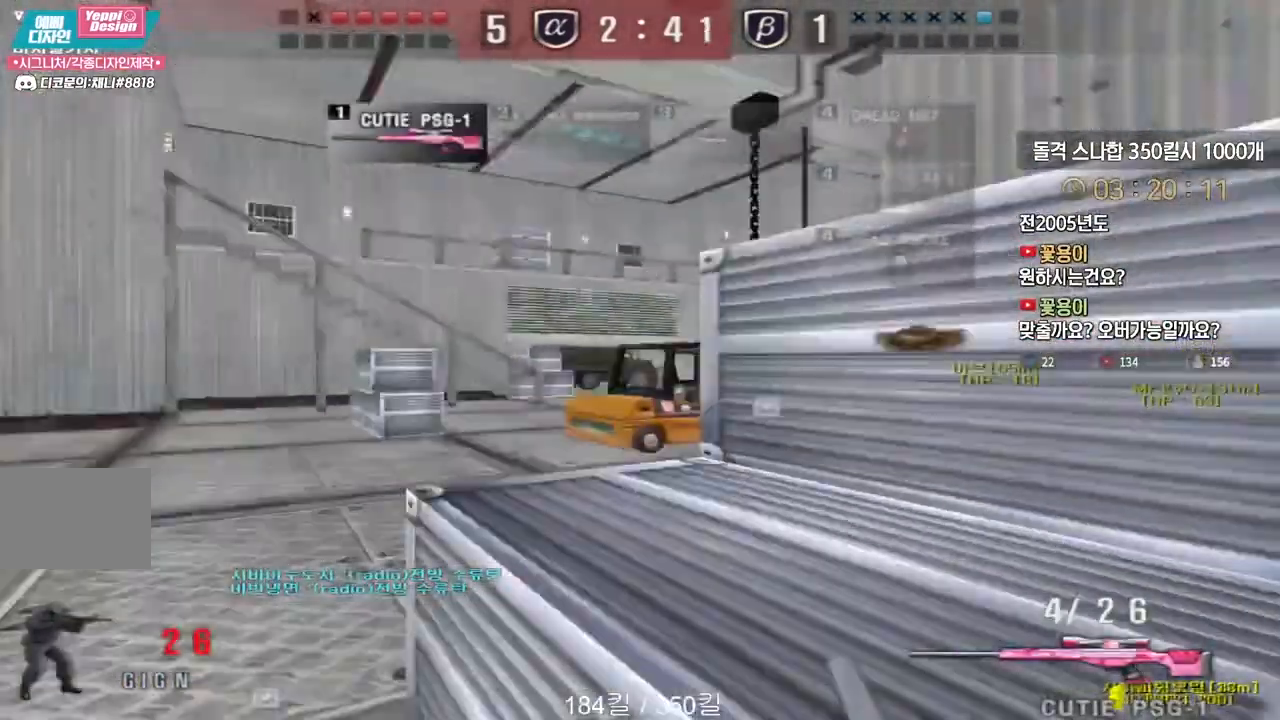
{"keys": ["a", "w"], "events": [[100, "ctrl", "down"], [117, "w", "up"], [133, "a", "up"], [183, "ctrl", "up"], [200, "a", "down"], [200, "w", "down"], [383, "ctrl", "down"], [417, "a", "up"], [417, "w", "up"], [483, "ctrl", "up"], [483, "w", "down"], [500, "a", "down"]]}
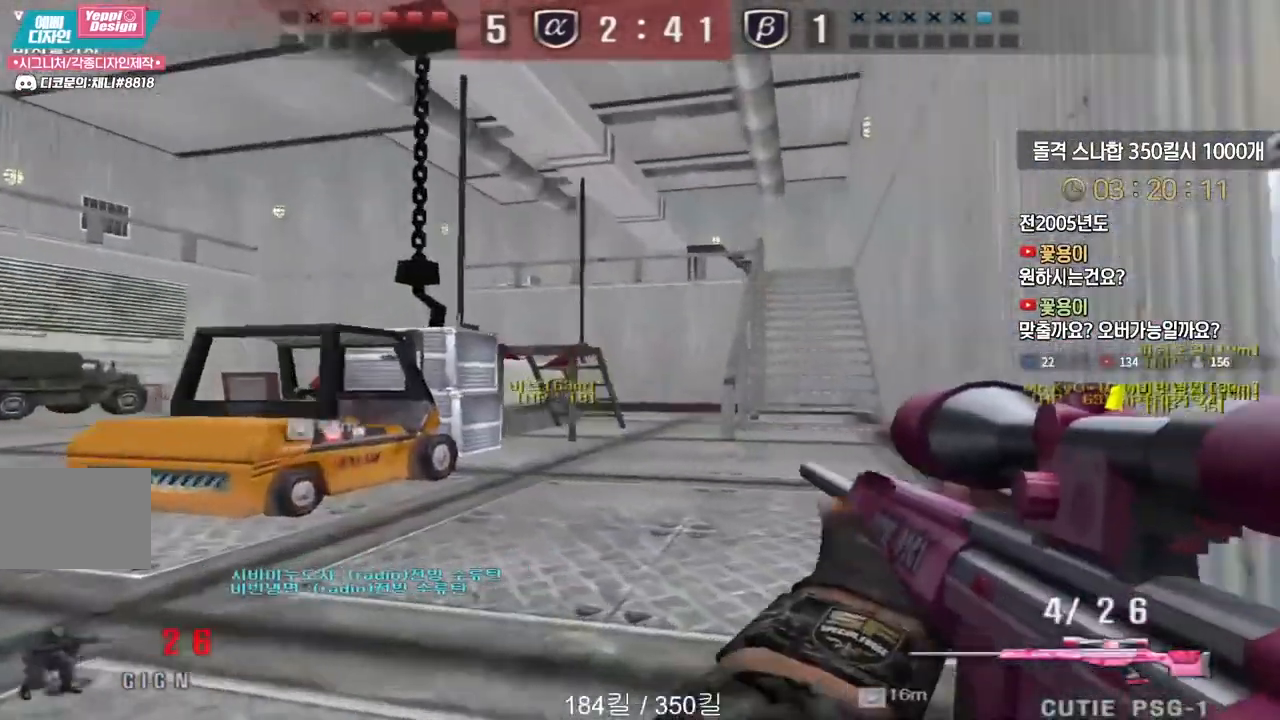
{"keys": ["a", "w"], "events": [[150, "ctrl", "down"], [167, "a", "up"], [167, "w", "up"], [233, "ctrl", "up"], [233, "w", "down"], [250, "a", "down"], [367, "ctrl", "down"], [383, "a", "up"], [383, "w", "up"], [450, "a", "down"], [450, "ctrl", "up"], [450, "w", "down"]]}
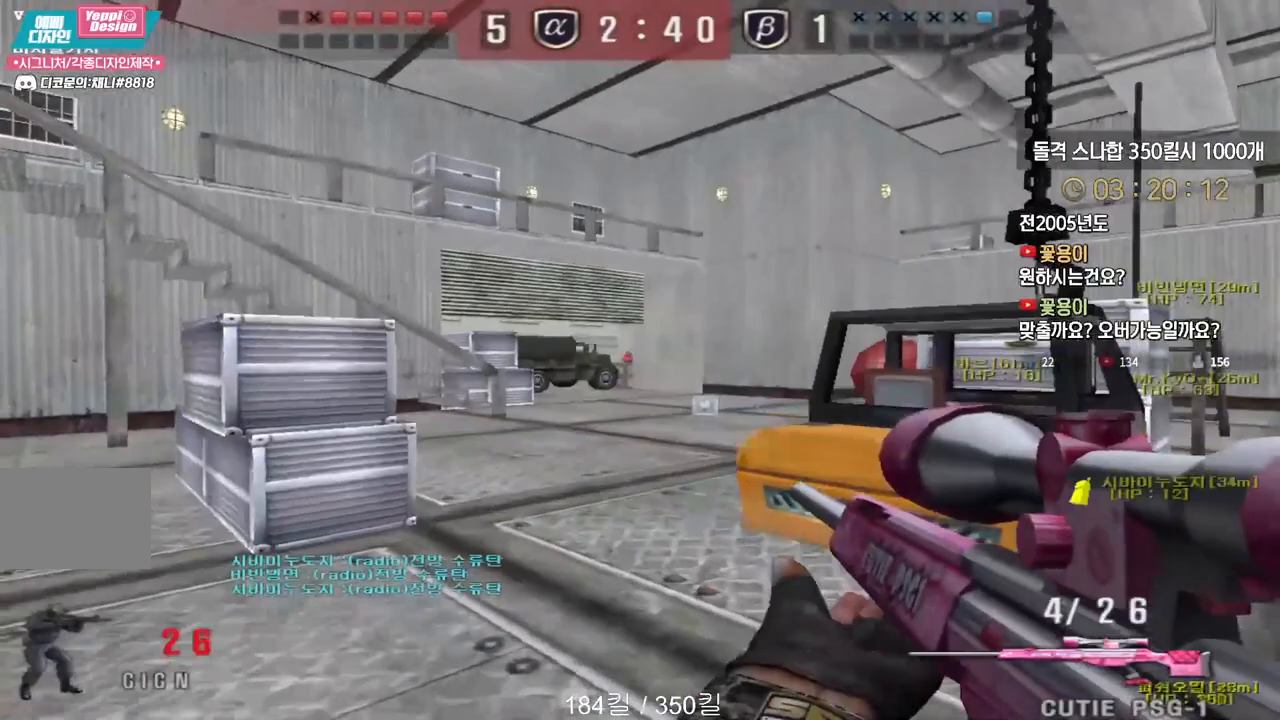
{"keys": ["d", "w"], "events": [[67, "ctrl", "down"], [100, "a", "up"], [100, "w", "up"], [150, "ctrl", "up"], [150, "w", "down"], [167, "a", "down"], [267, "ctrl", "down"], [300, "a", "up"], [300, "w", "up"], [350, "d", "down"], [350, "w", "down"], [367, "ctrl", "up"]]}
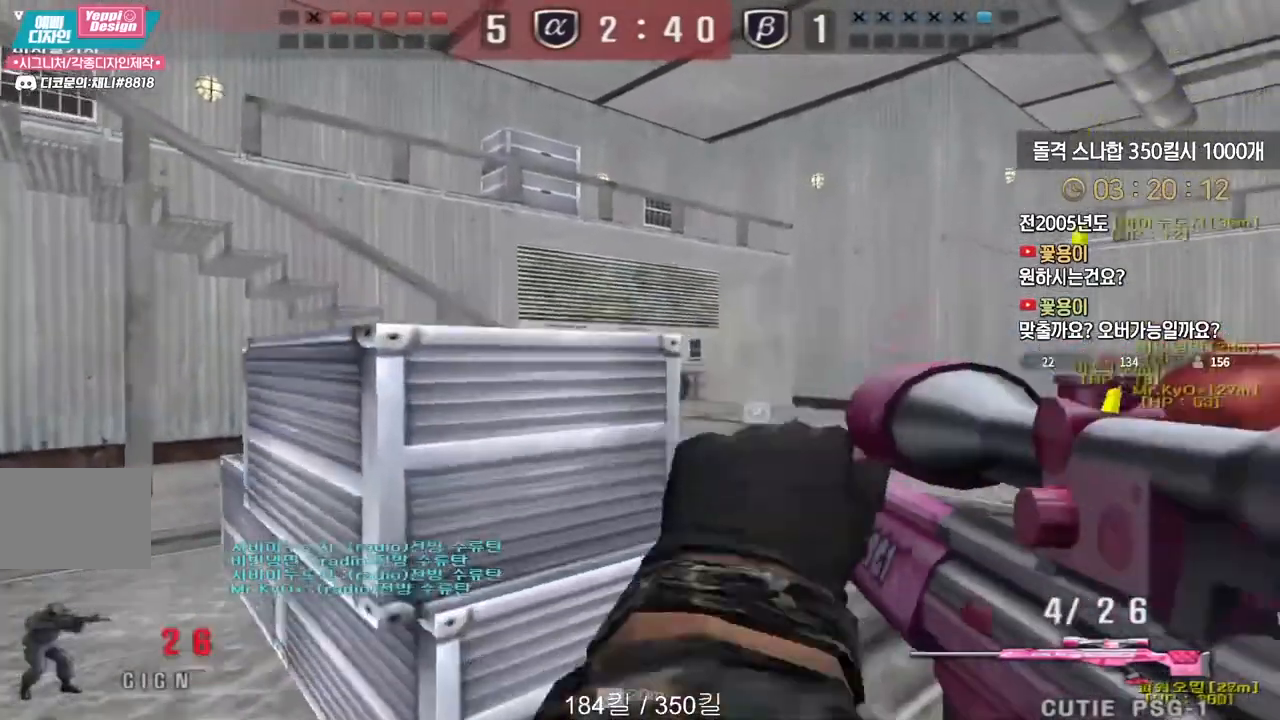
{"keys": ["a", "w"], "events": [[17, "ctrl", "down"], [33, "d", "up"], [50, "w", "up"], [383, "a", "down"], [383, "w", "down"], [417, "ctrl", "up"]]}
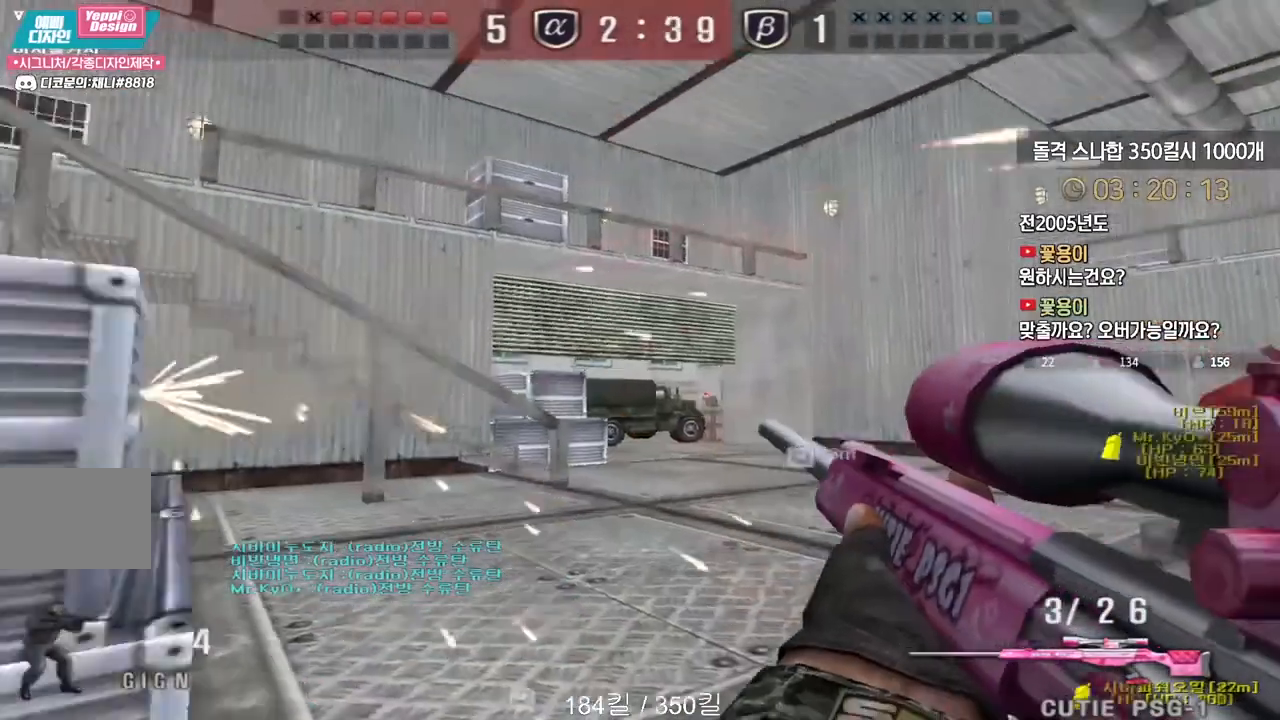
{"keys": ["ctrl"], "events": [[133, "ctrl", "down"], [167, "a", "up"], [167, "w", "up"], [217, "a", "down"], [217, "w", "down"], [233, "ctrl", "up"], [450, "ctrl", "down"], [467, "w", "up"], [483, "a", "up"]]}
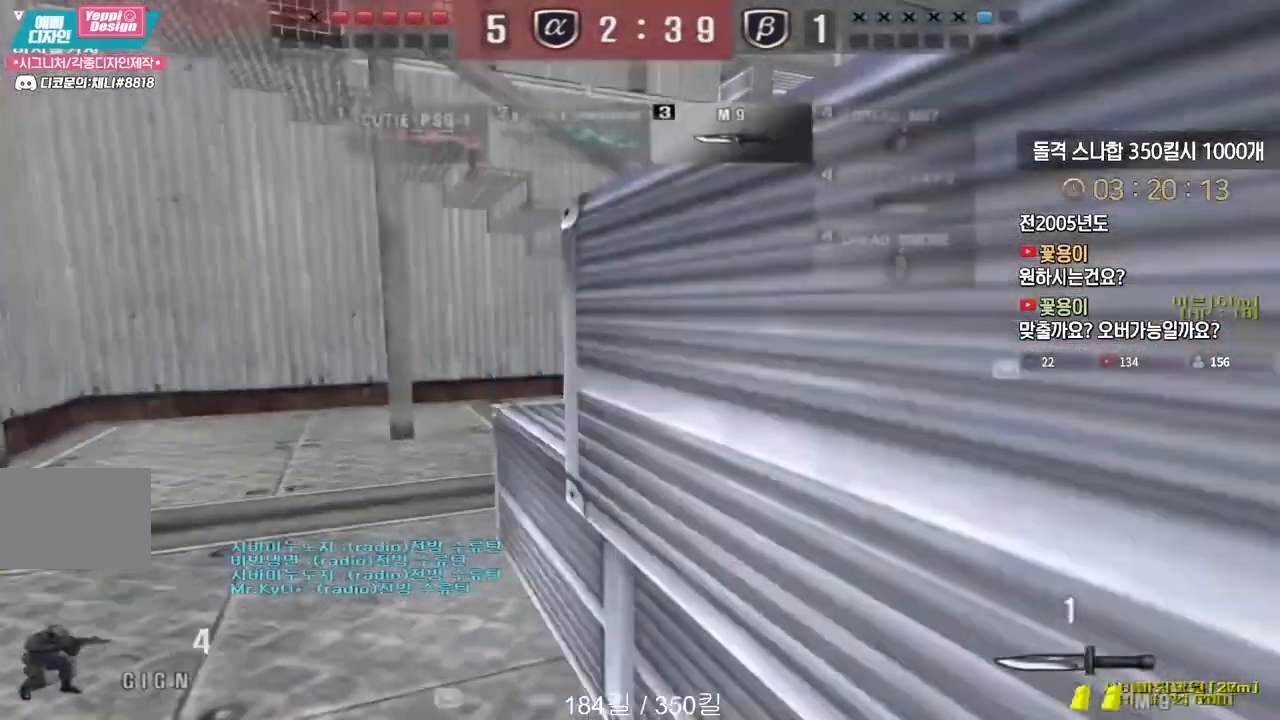
{"keys": ["ctrl", "tab"], "events": [[50, "d", "down"], [200, "d", "up"], [417, "tab", "down"]]}
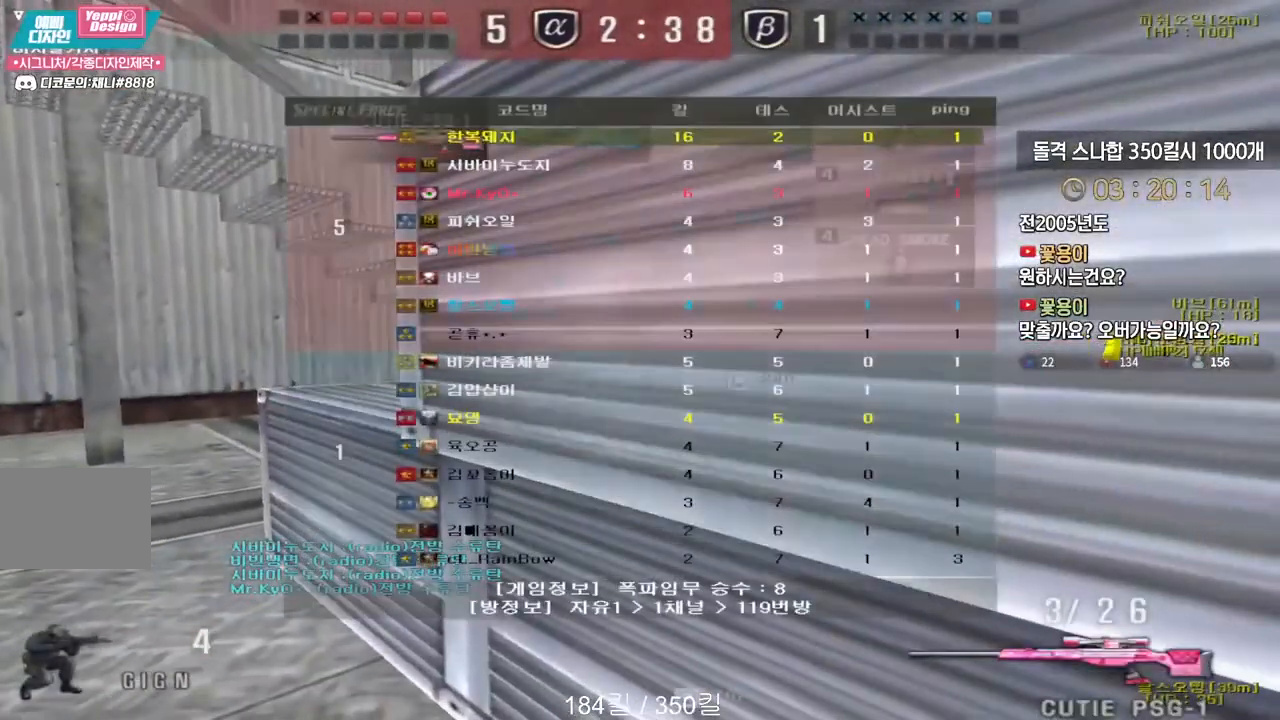
{"keys": ["a", "s"], "events": [[167, "d", "down"], [217, "s", "down"], [333, "d", "up"], [350, "tab", "up"], [467, "a", "down"], [483, "ctrl", "up"]]}
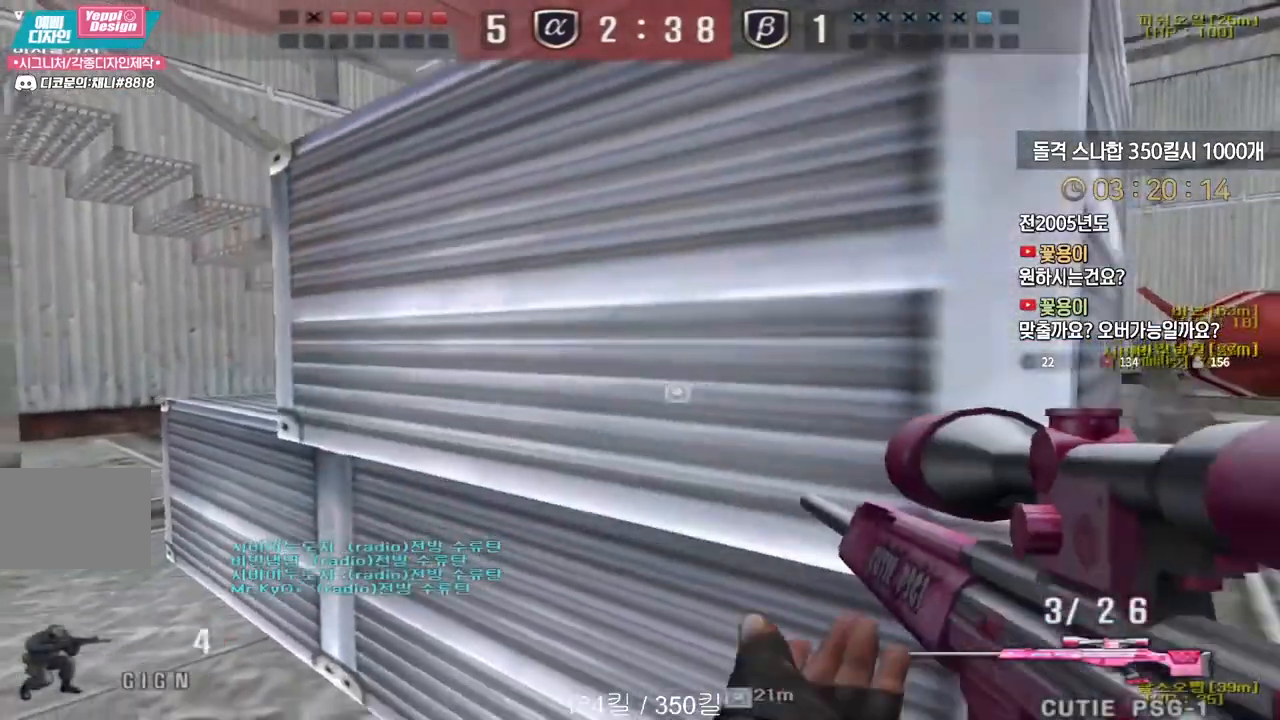
{"keys": ["d", "w"], "events": [[33, "a", "up"], [150, "shift", "down"], [200, "s", "up"], [333, "w", "down"], [367, "d", "down"], [367, "shift", "up"]]}
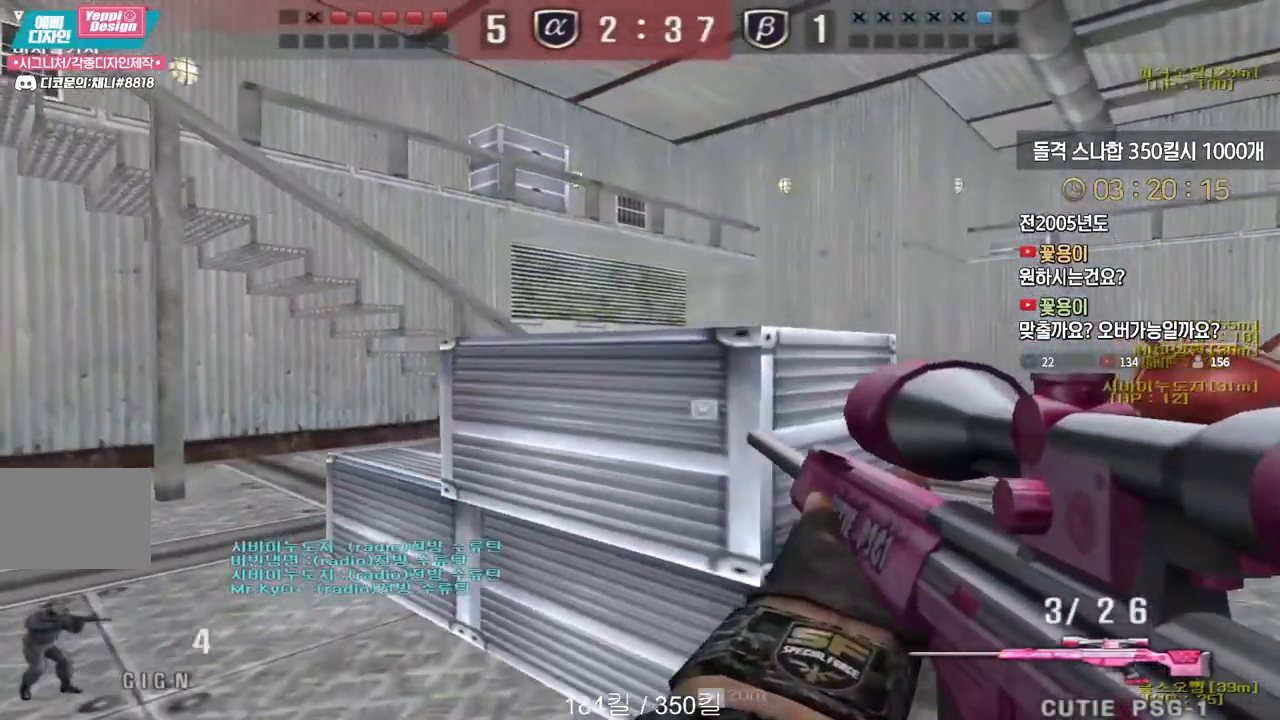
{"keys": ["shift"], "events": [[167, "d", "up"], [167, "shift", "down"], [183, "w", "up"]]}